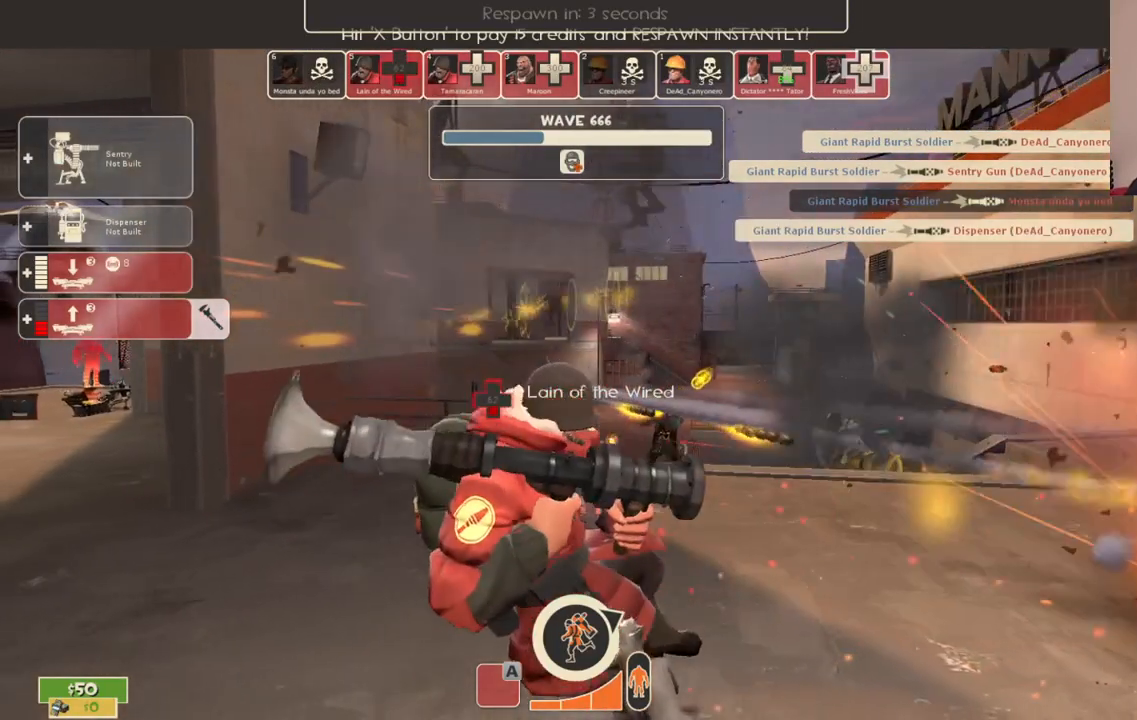
Gameplay with a controller (PlayStation layout); each line is a JSON object with the inputs held at the frame after it. "events" lists button and stick changes between this image and that frame as [ms after this image, input, new state], when the widget could be followed in between.
{"buttons": [], "left_stick": "center", "right_stick": "center", "events": [[300, "CROSS", "down"], [450, "CROSS", "up"]]}
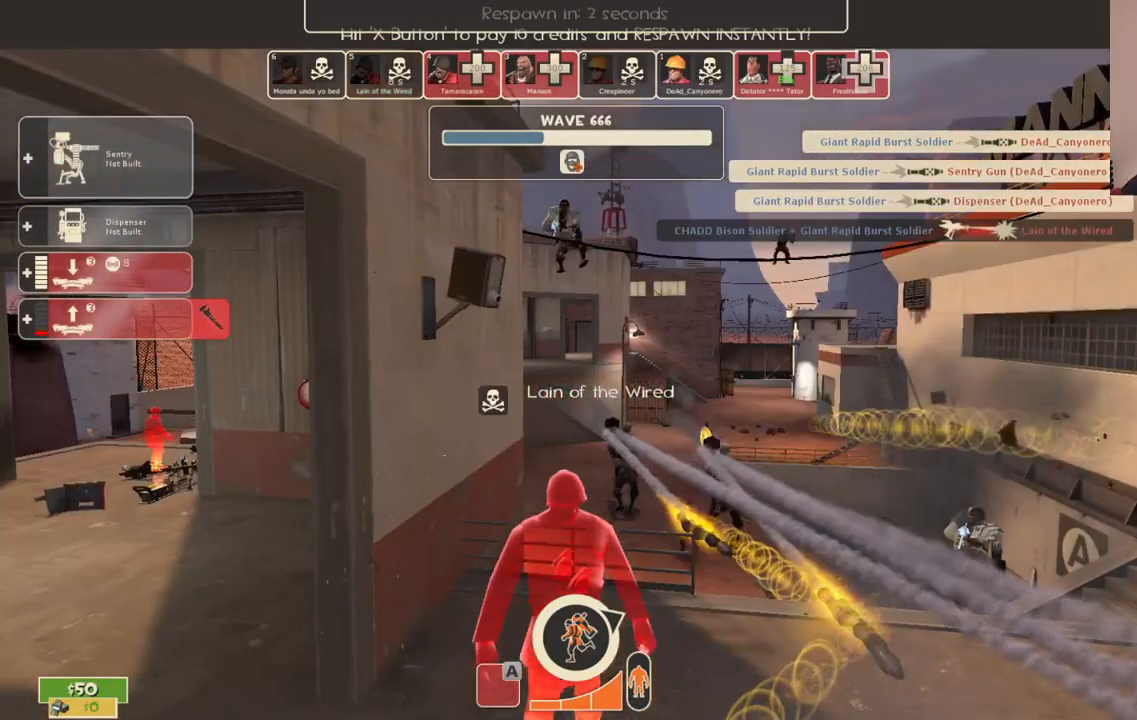
{"buttons": [], "left_stick": "center", "right_stick": "center", "events": []}
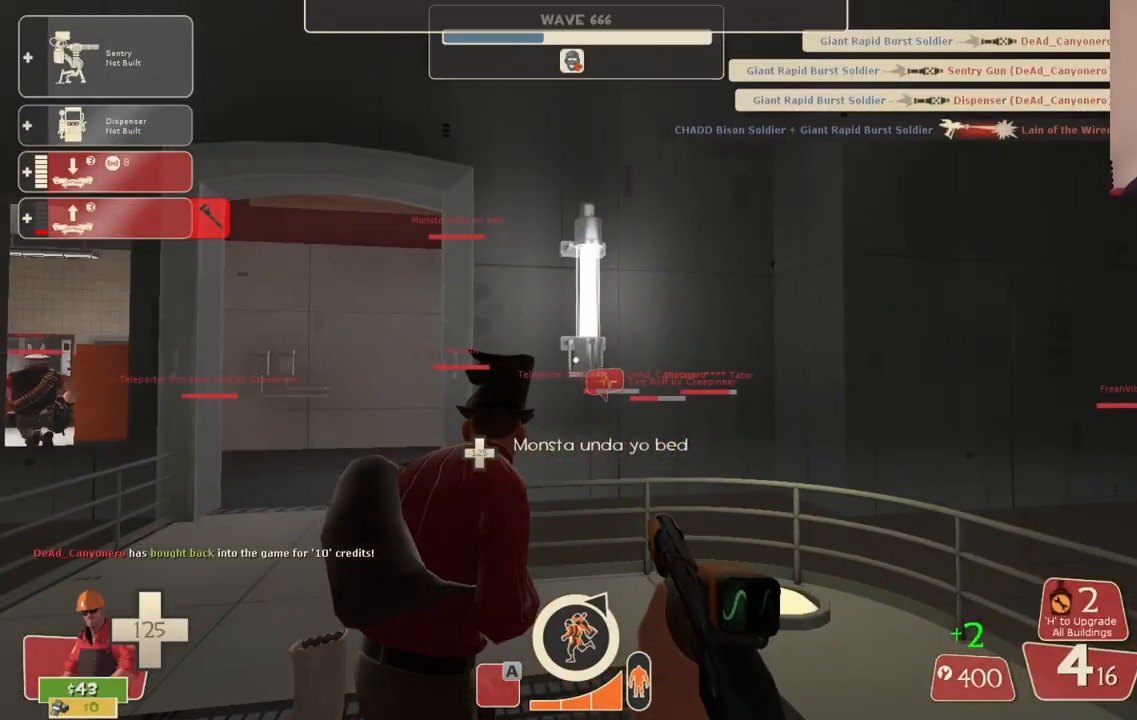
{"buttons": [], "left_stick": "up", "right_stick": "center", "events": [[83, "left_stick", "up"], [117, "right_stick", "left"], [250, "right_stick", "center"], [333, "SQUARE", "down"], [417, "SQUARE", "up"]]}
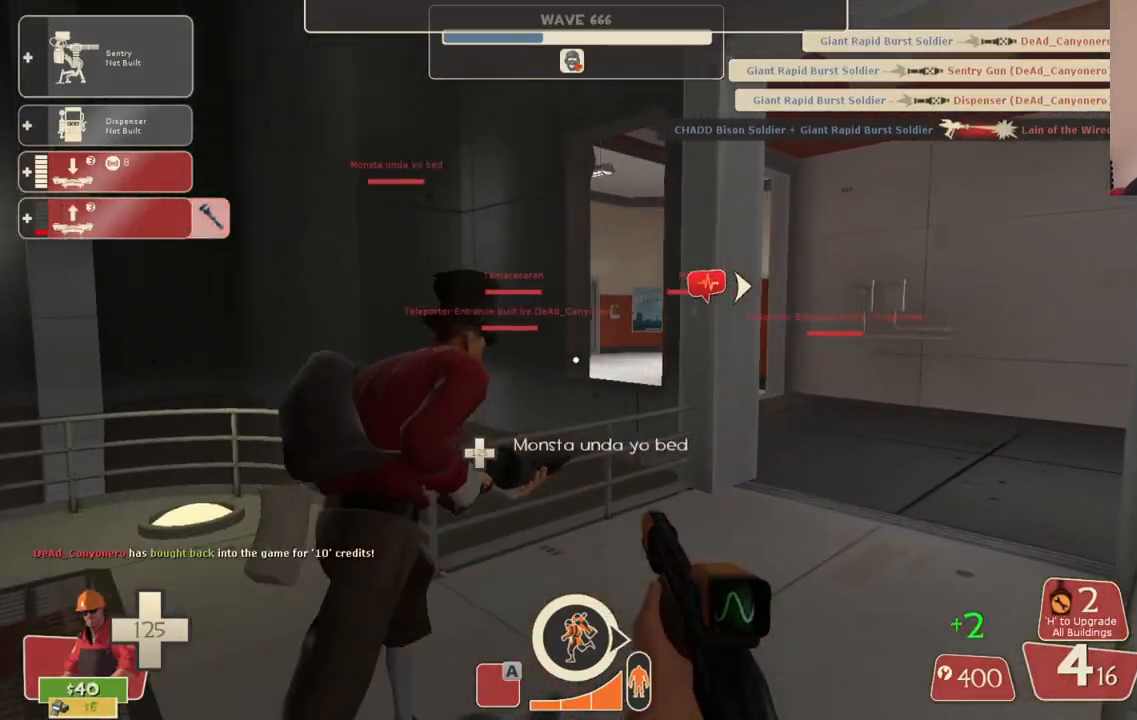
{"buttons": [], "left_stick": "up-right", "right_stick": "center", "events": [[433, "left_stick", "up-right"]]}
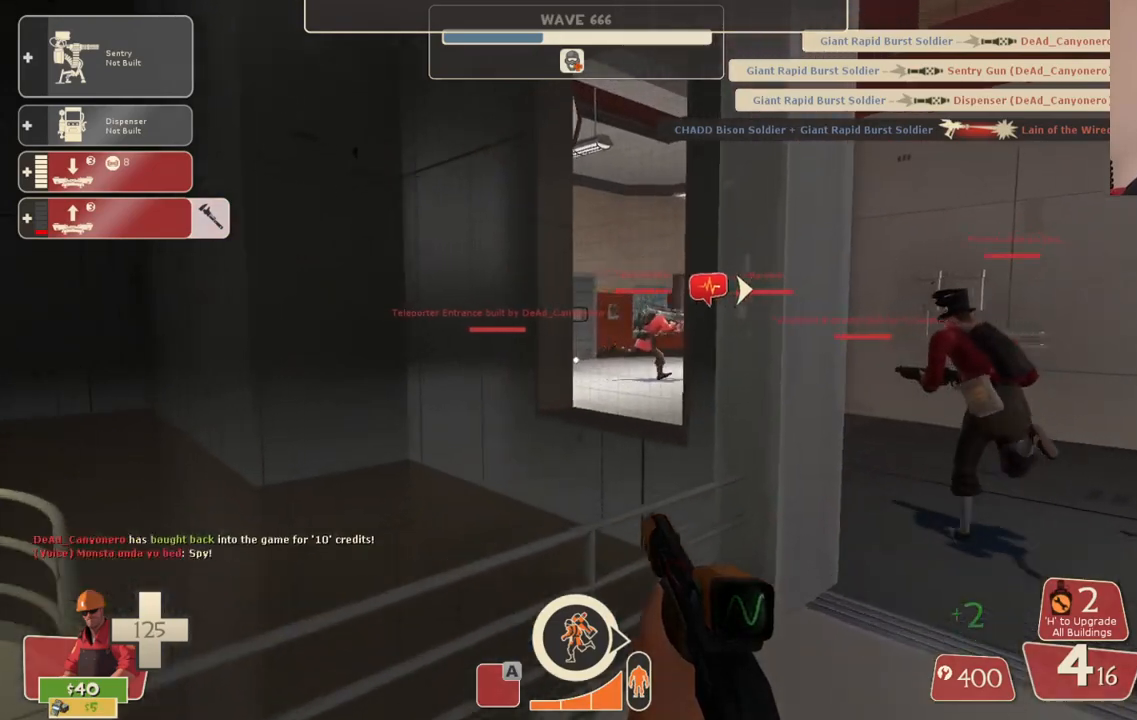
{"buttons": [], "left_stick": "up-right", "right_stick": "center", "events": [[283, "right_stick", "left"], [383, "right_stick", "center"]]}
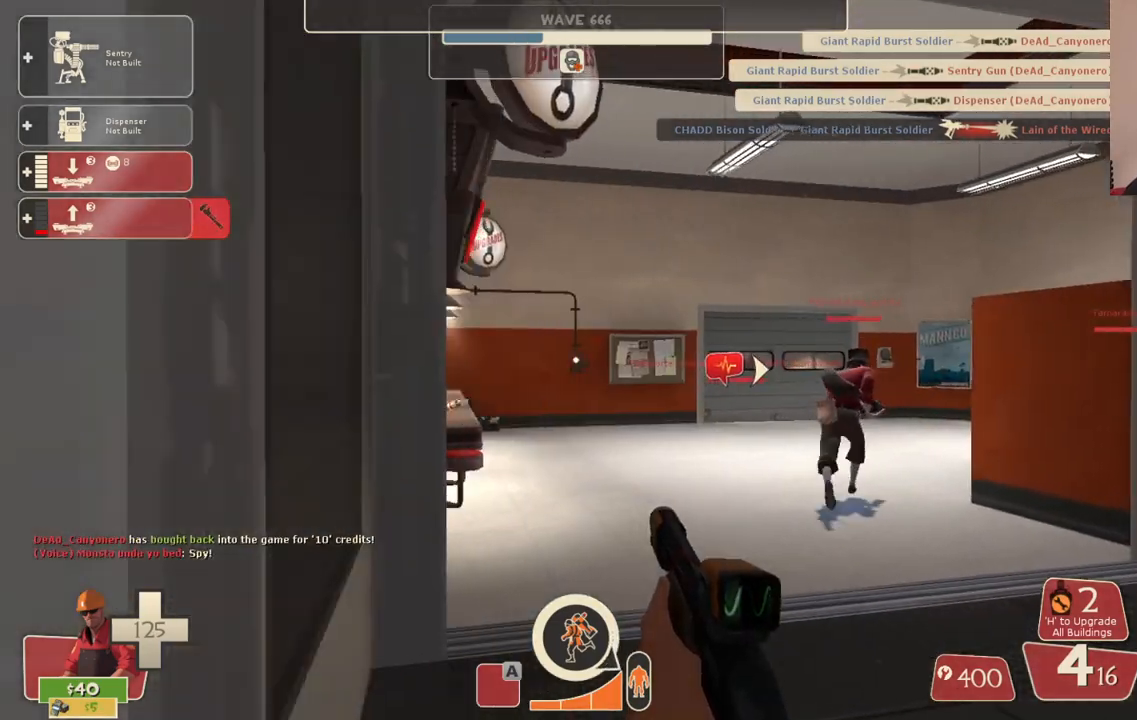
{"buttons": [], "left_stick": "up-right", "right_stick": "center", "events": [[333, "right_stick", "left"], [467, "right_stick", "center"]]}
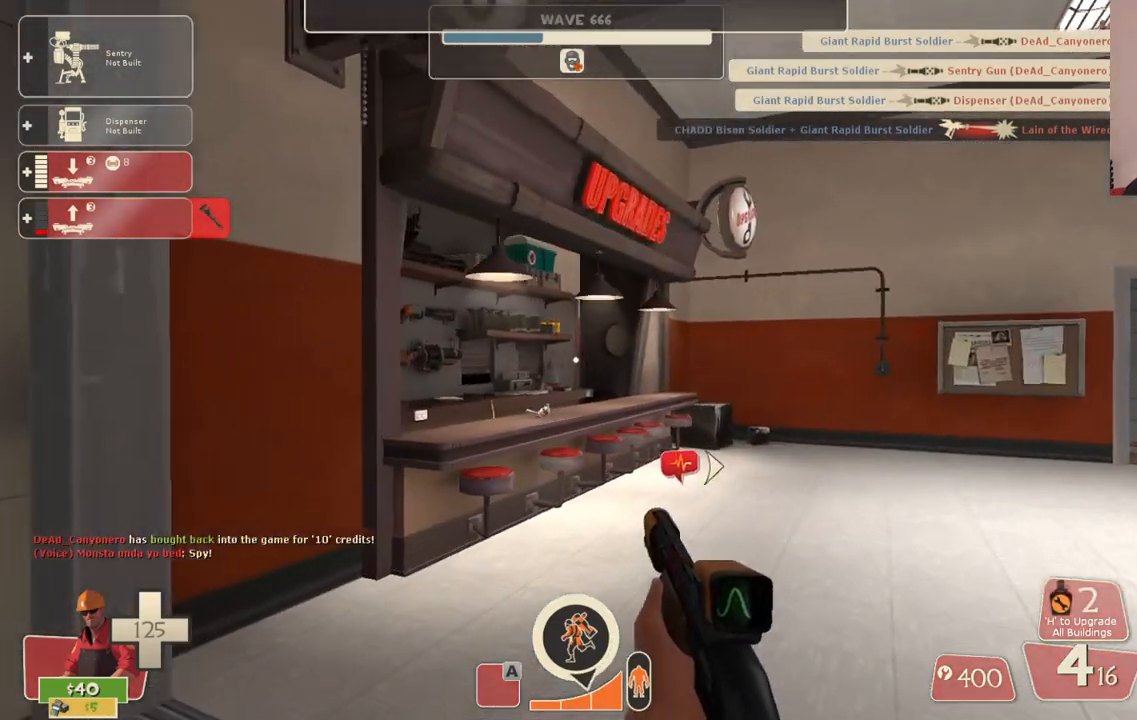
{"buttons": [], "left_stick": "up-right", "right_stick": "left", "events": [[400, "right_stick", "left"]]}
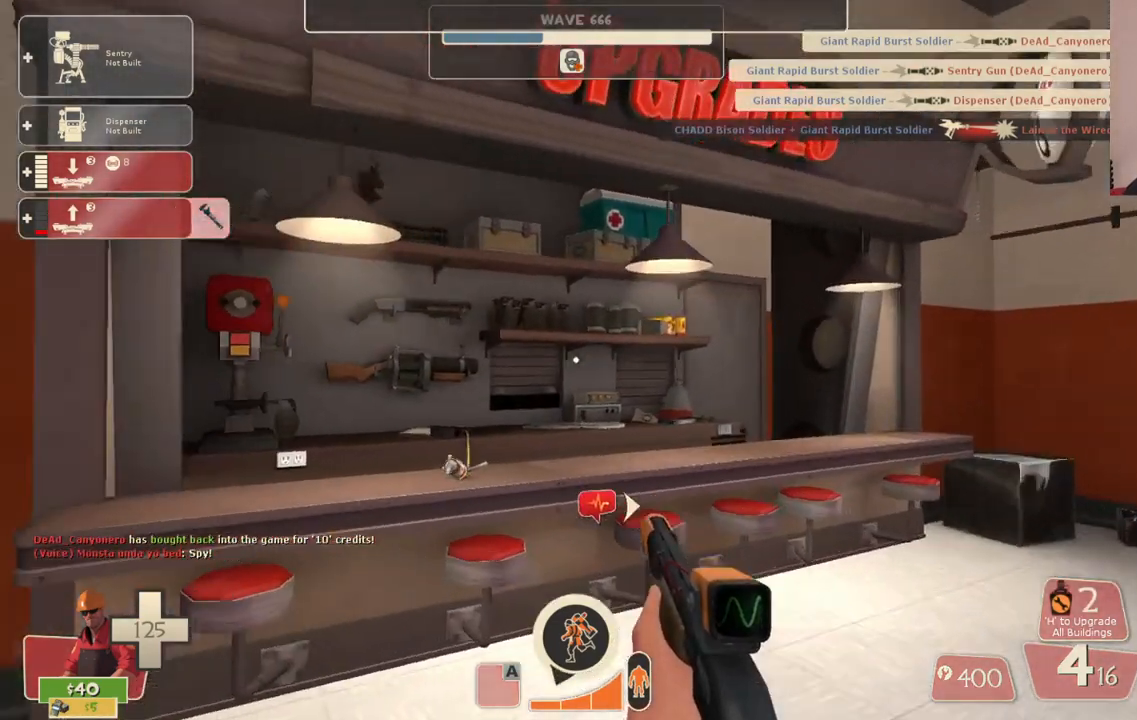
{"buttons": [], "left_stick": "center", "right_stick": "up-right", "events": [[33, "right_stick", "center"], [100, "left_stick", "up"], [433, "left_stick", "center"], [467, "right_stick", "up-right"]]}
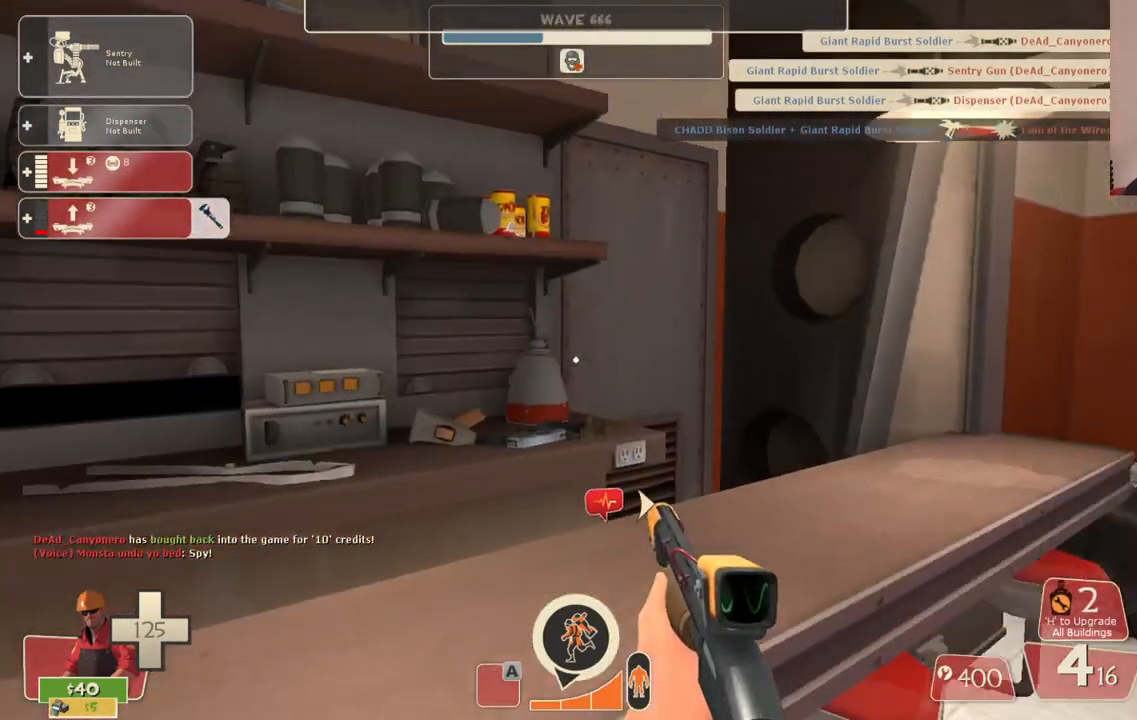
{"buttons": [], "left_stick": "center", "right_stick": "up-right", "events": [[250, "right_stick", "center"], [350, "right_stick", "up-right"]]}
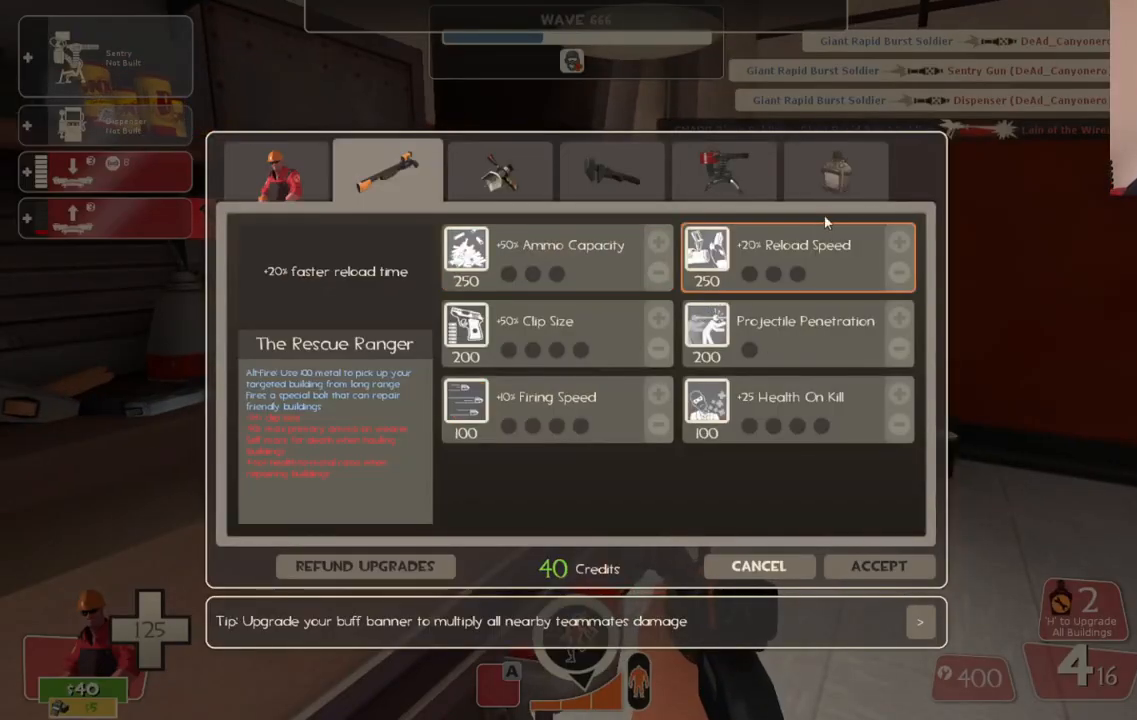
{"buttons": [], "left_stick": "center", "right_stick": "down-left", "events": [[50, "right_stick", "center"], [183, "right_stick", "up"], [300, "right_stick", "center"], [317, "R2", "down"], [467, "R2", "up"], [467, "right_stick", "down-left"]]}
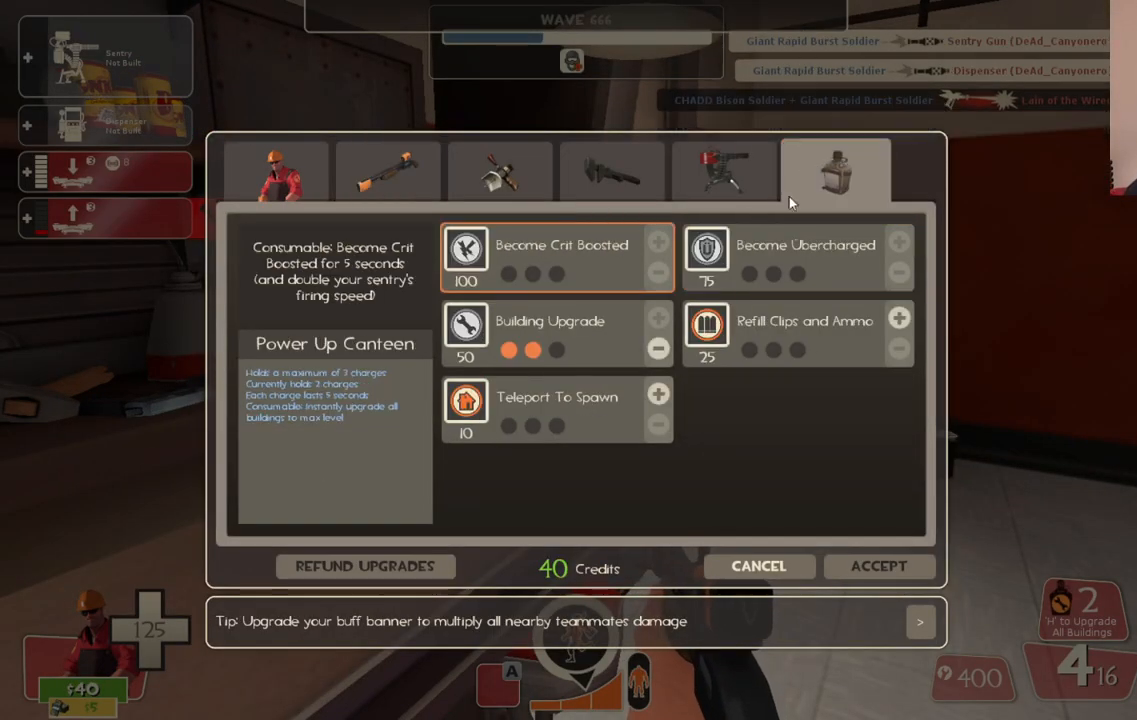
{"buttons": [], "left_stick": "center", "right_stick": "center", "events": [[217, "right_stick", "center"], [367, "right_stick", "left"], [500, "right_stick", "center"]]}
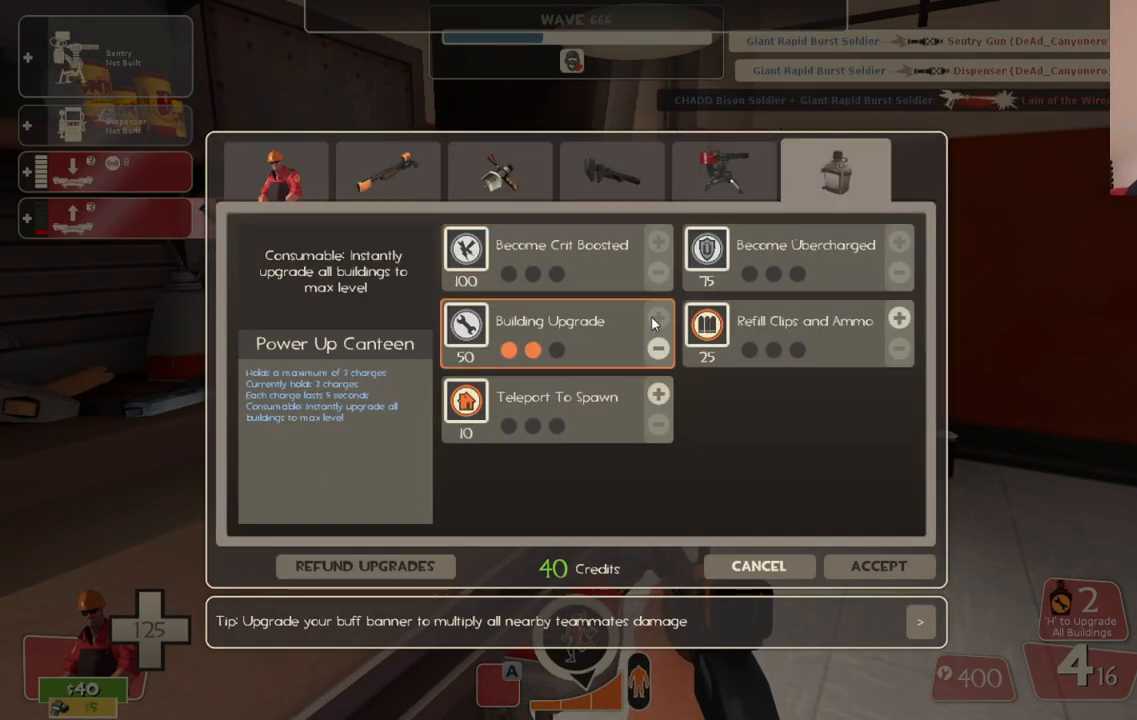
{"buttons": [], "left_stick": "center", "right_stick": "down-right", "events": [[133, "right_stick", "down"], [250, "right_stick", "center"], [383, "right_stick", "down"], [433, "right_stick", "down-right"]]}
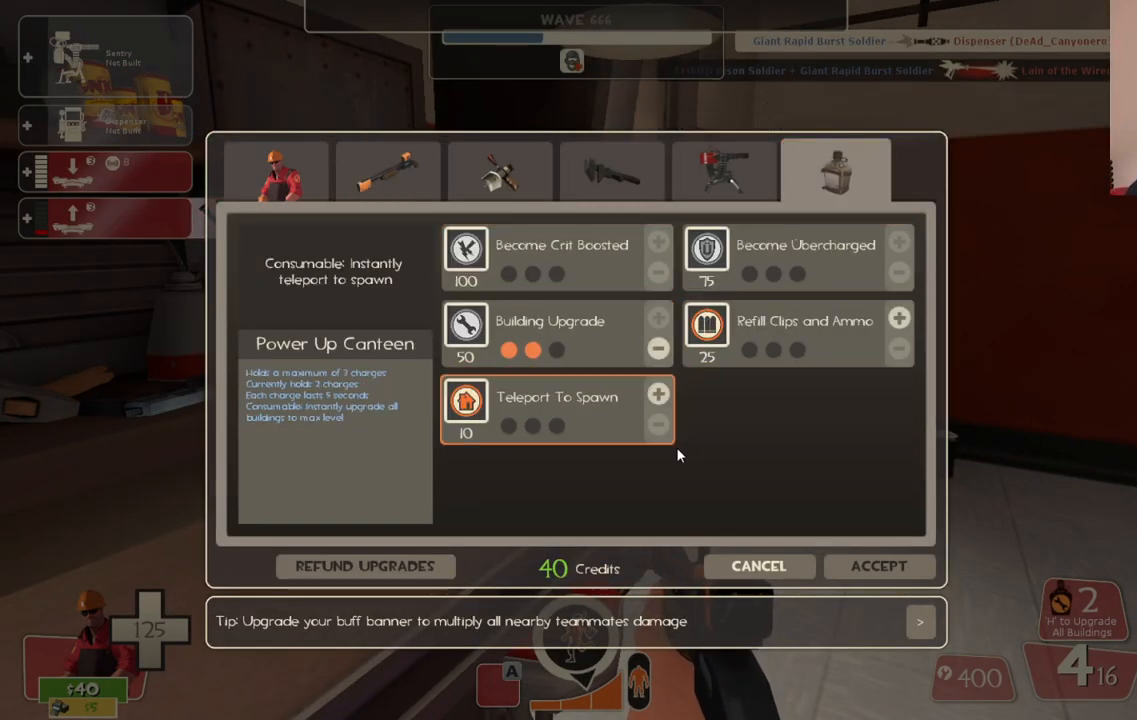
{"buttons": [], "left_stick": "center", "right_stick": "down-left", "events": [[267, "right_stick", "center"], [383, "right_stick", "down-left"]]}
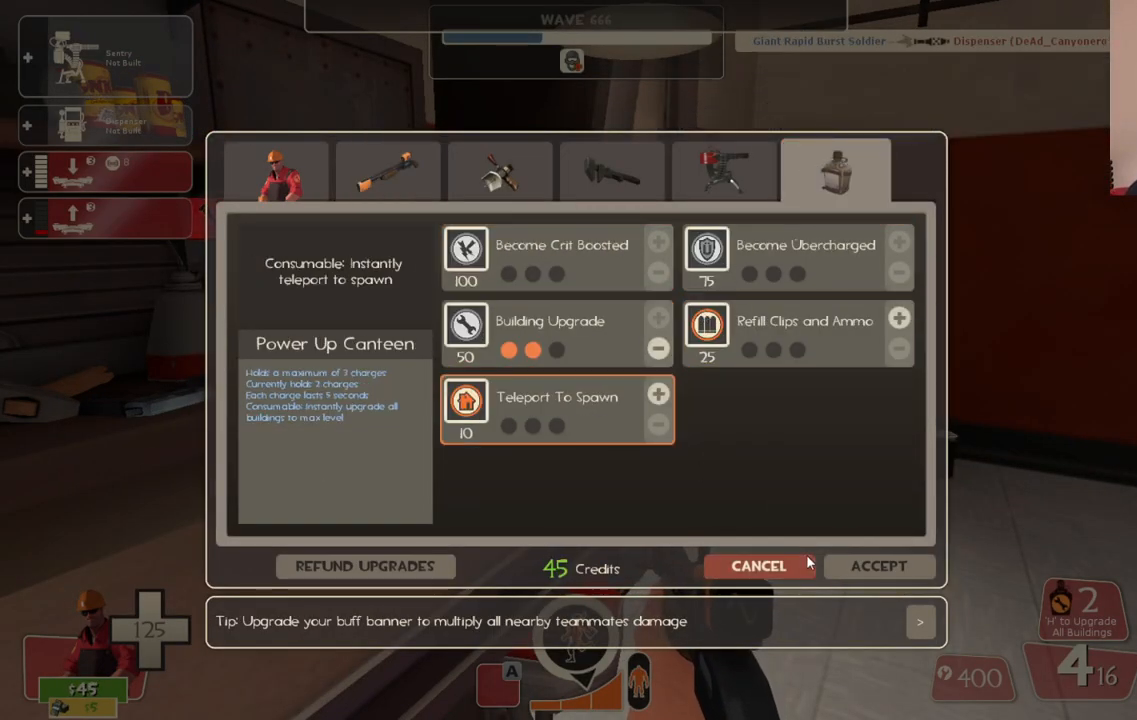
{"buttons": [], "left_stick": "right", "right_stick": "down-right", "events": [[17, "right_stick", "center"], [283, "R2", "down"], [400, "R2", "up"], [417, "right_stick", "down-right"], [433, "left_stick", "right"]]}
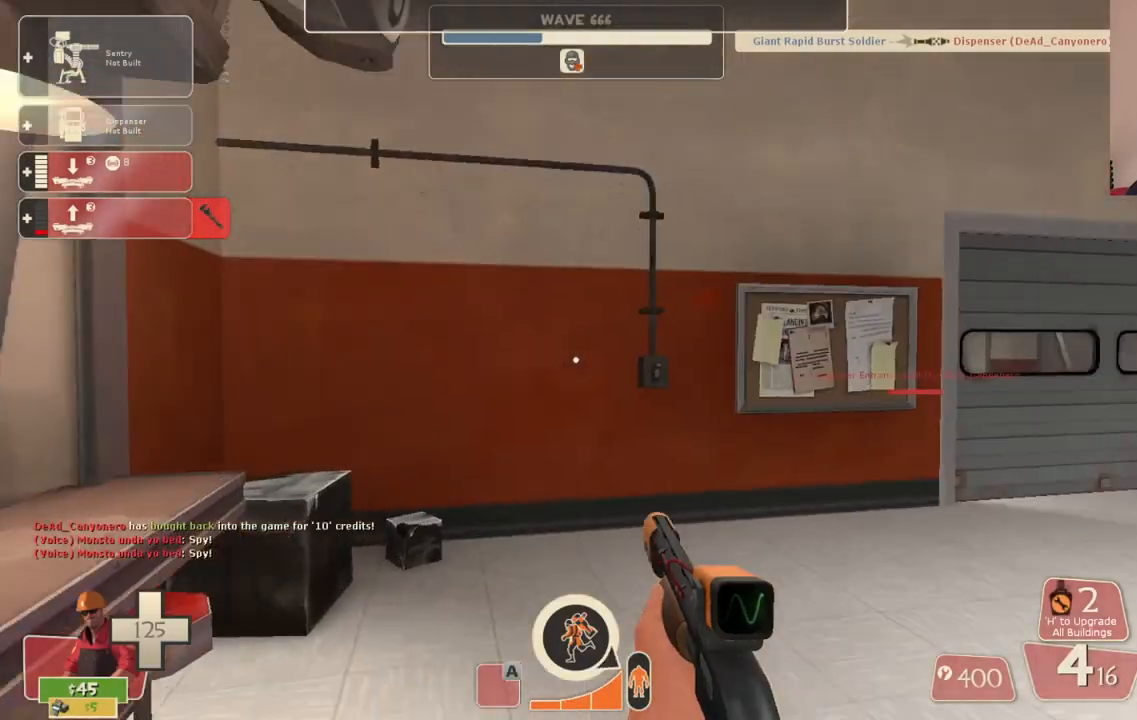
{"buttons": [], "left_stick": "center", "right_stick": "center", "events": [[167, "right_stick", "center"], [183, "left_stick", "center"]]}
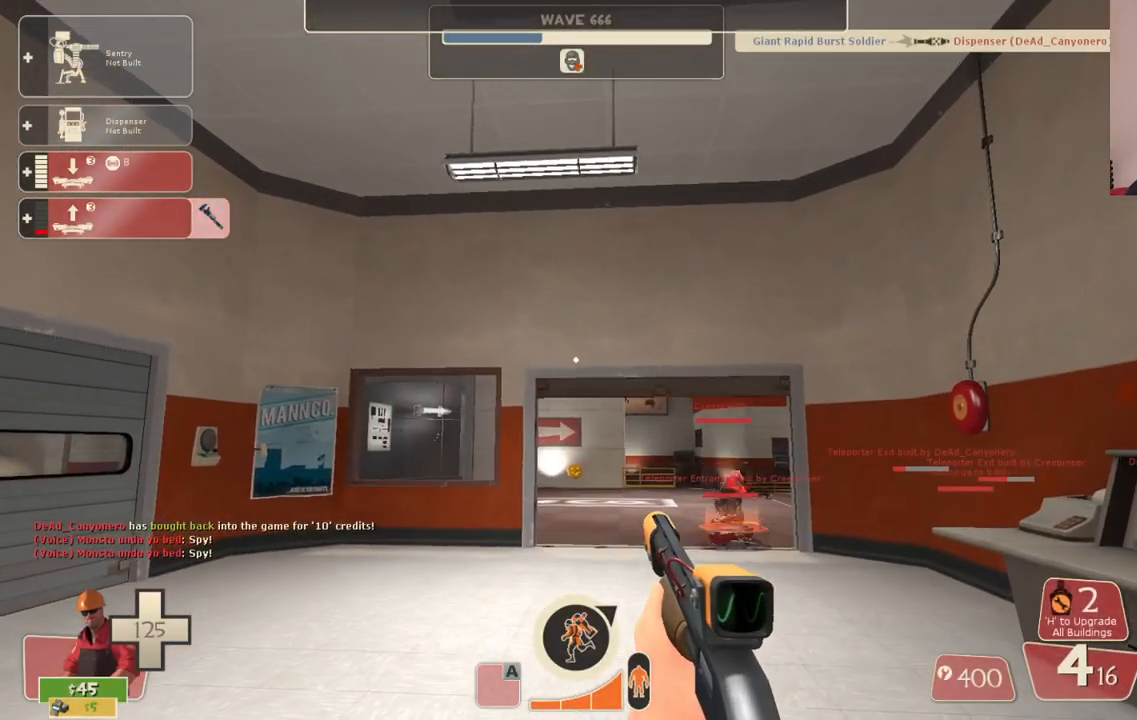
{"buttons": [], "left_stick": "up", "right_stick": "center", "events": [[250, "left_stick", "up"]]}
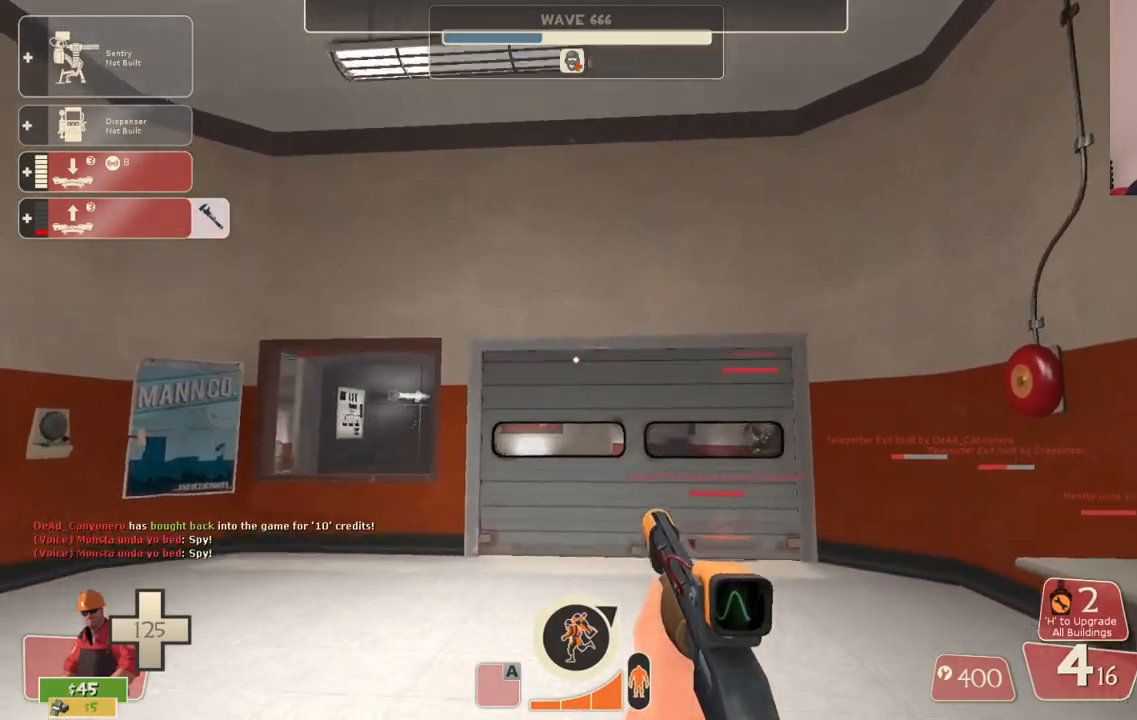
{"buttons": [], "left_stick": "up", "right_stick": "center", "events": []}
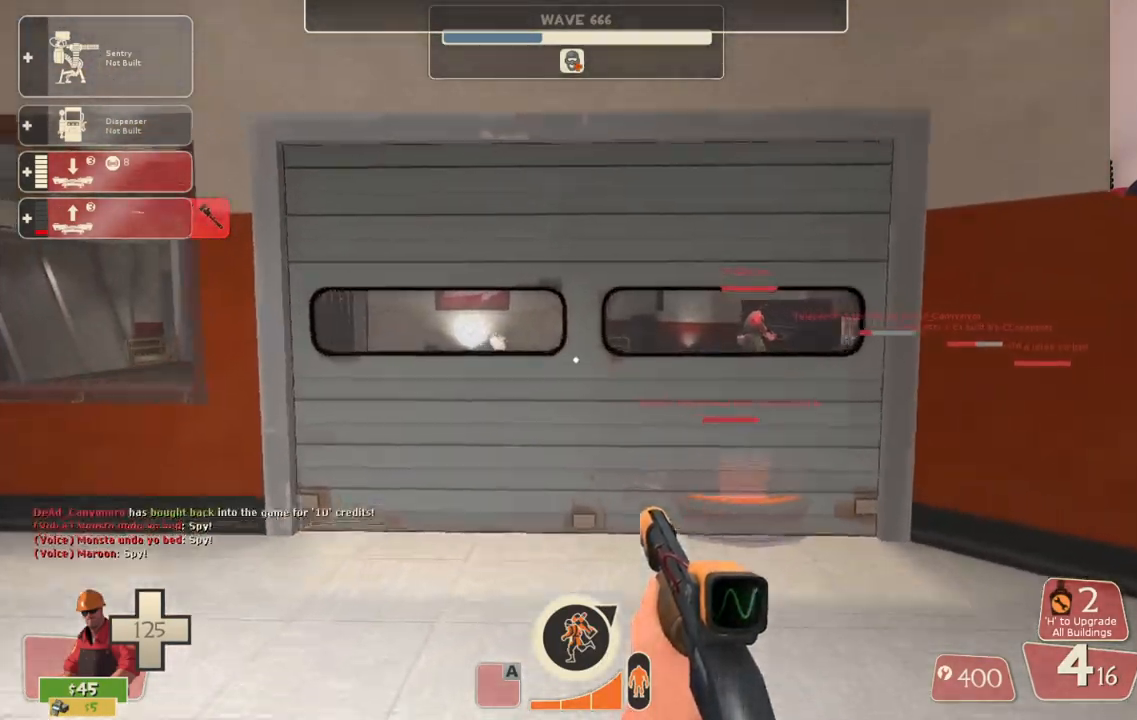
{"buttons": [], "left_stick": "center", "right_stick": "center", "events": [[500, "left_stick", "center"]]}
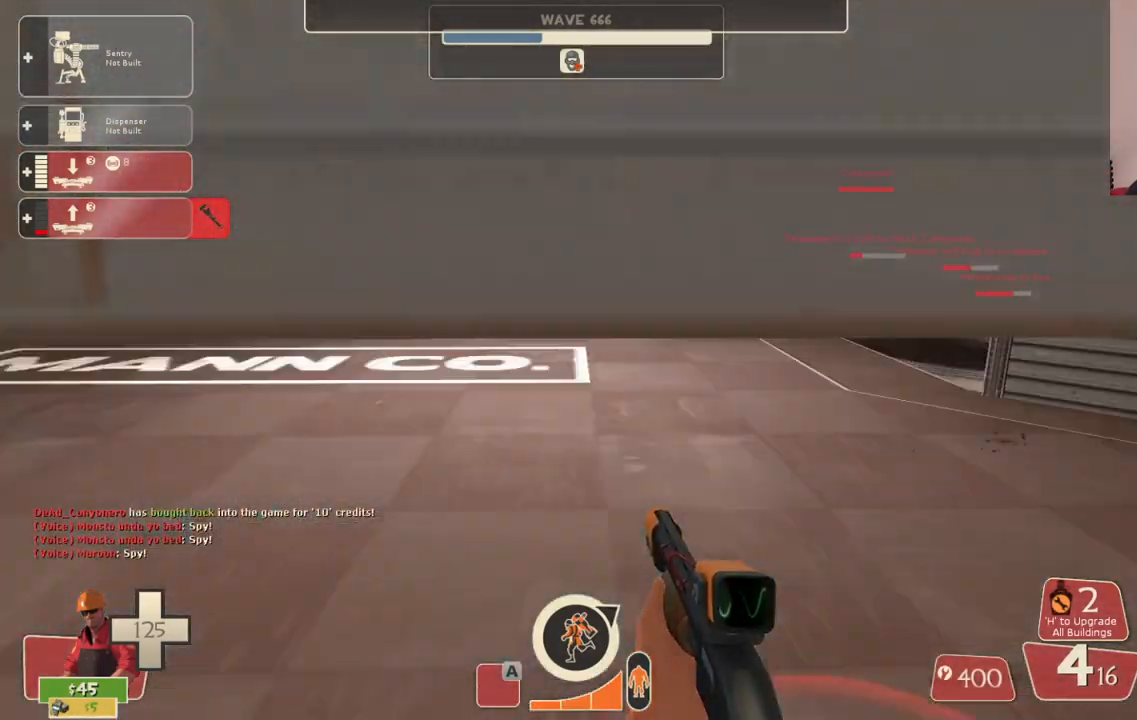
{"buttons": [], "left_stick": "center", "right_stick": "center", "events": []}
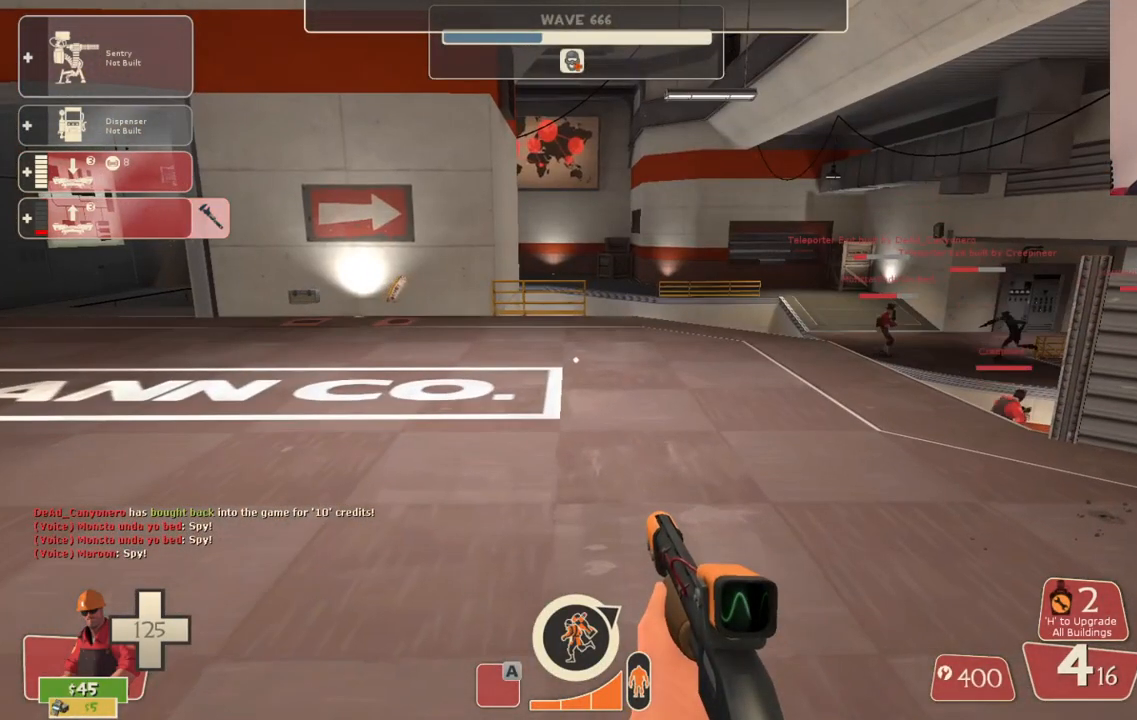
{"buttons": [], "left_stick": "center", "right_stick": "center", "events": []}
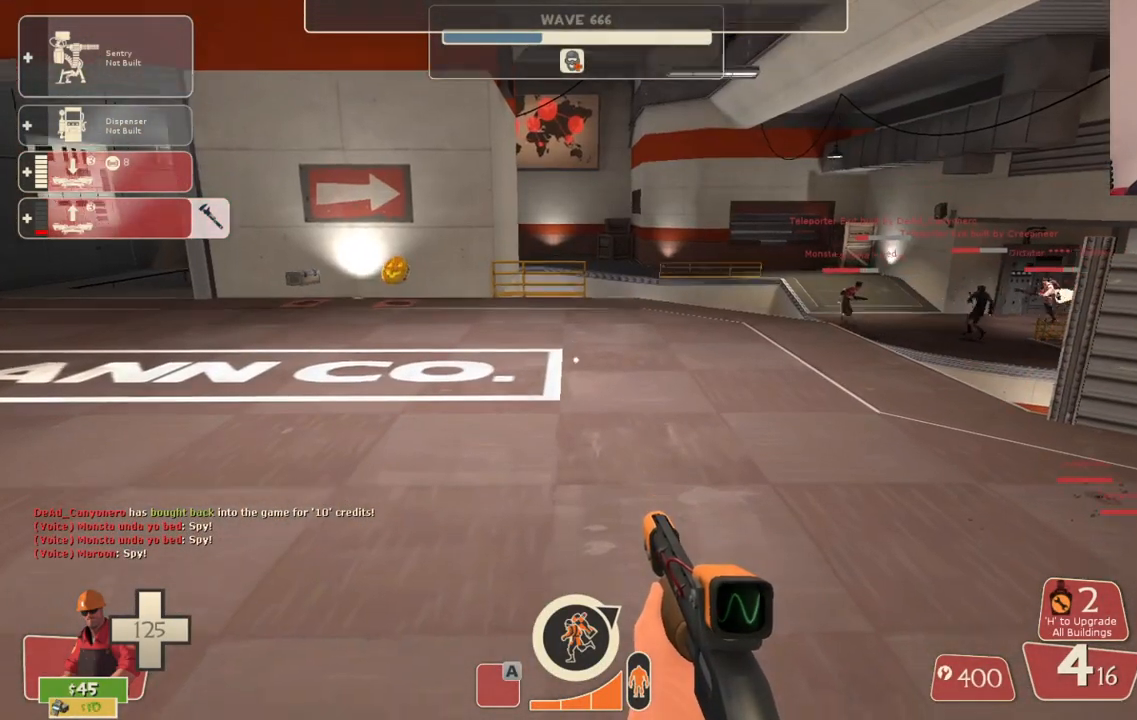
{"buttons": ["R2"], "left_stick": "center", "right_stick": "center", "events": [[50, "DPAD_LEFT", "down"], [133, "DPAD_LEFT", "up"], [483, "R2", "down"]]}